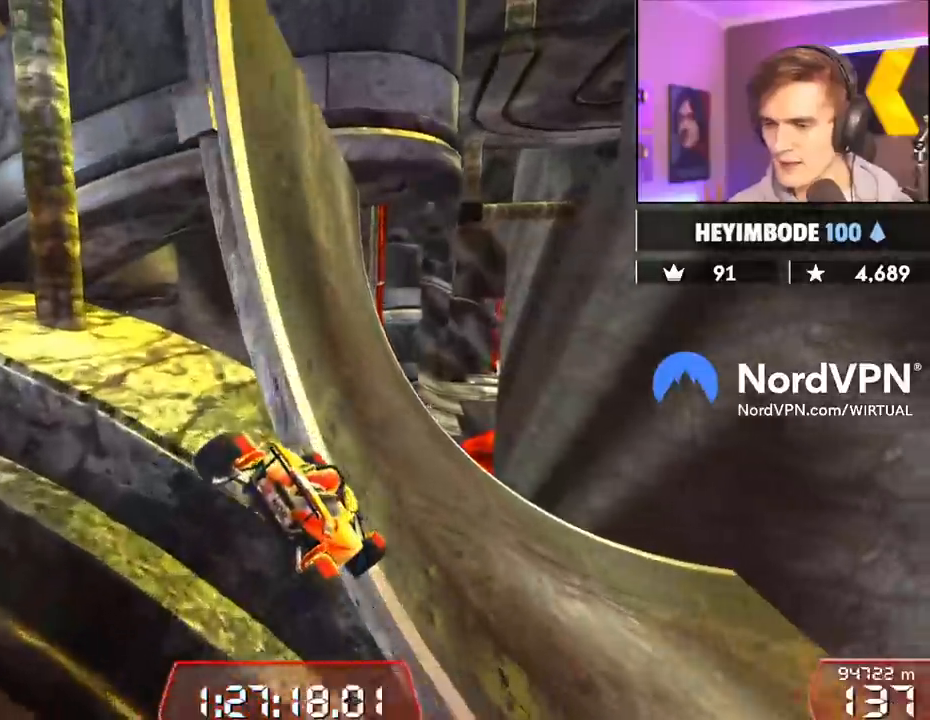
Gameplay with keyboard; each line is a JSON object with the keys held at the frame after it. "events" lists presses ("down") and releases ("up") of "brake", "down", "left", "right" and "up" between this image and that frame as [ms after this image, input, new state], when the widget could be followed in between. No other keys are recorded. Mouse input is not recorded. Key names are as the overlay labels them; some are game actions (e.g. jump) rather than physical keys.
{"keys": ["left", "up"], "events": [[283, "left", "down"]]}
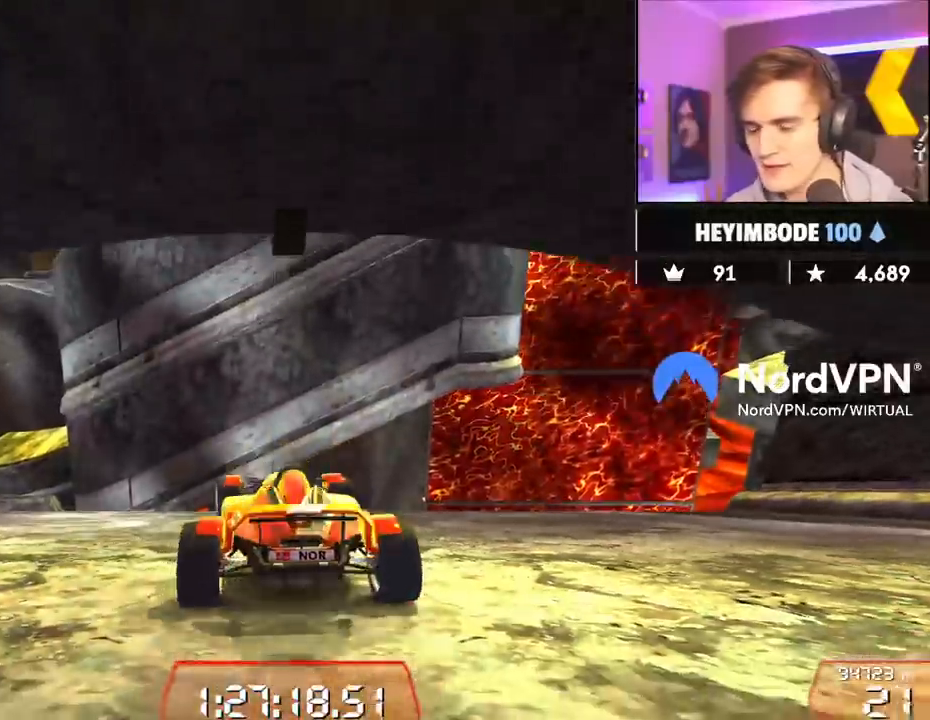
{"keys": ["up"], "events": [[400, "left", "up"]]}
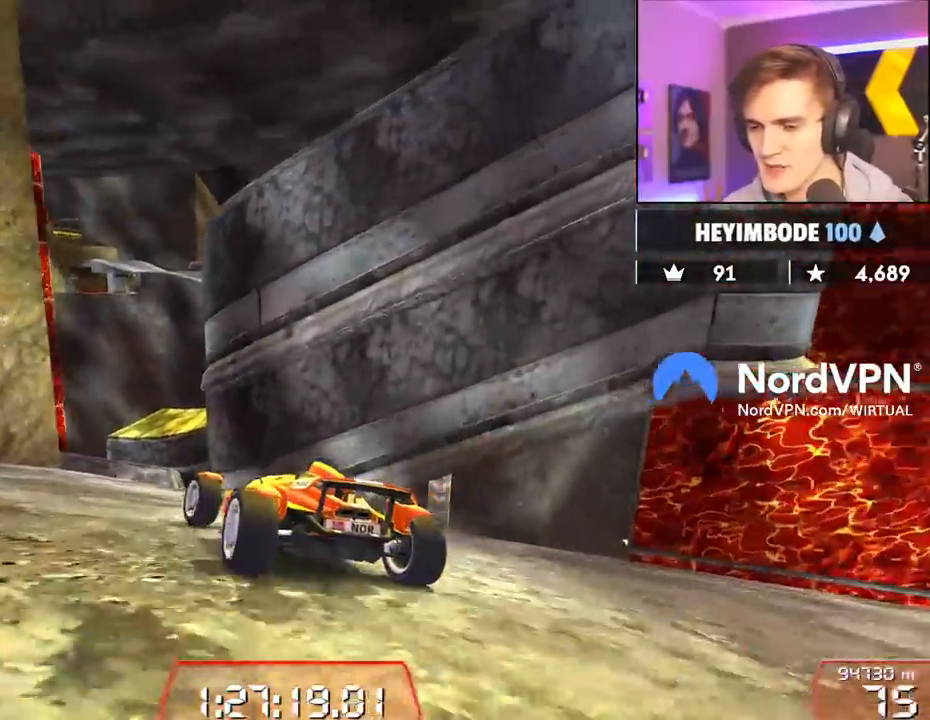
{"keys": ["right", "up"], "events": [[233, "left", "down"], [317, "left", "up"], [467, "right", "down"]]}
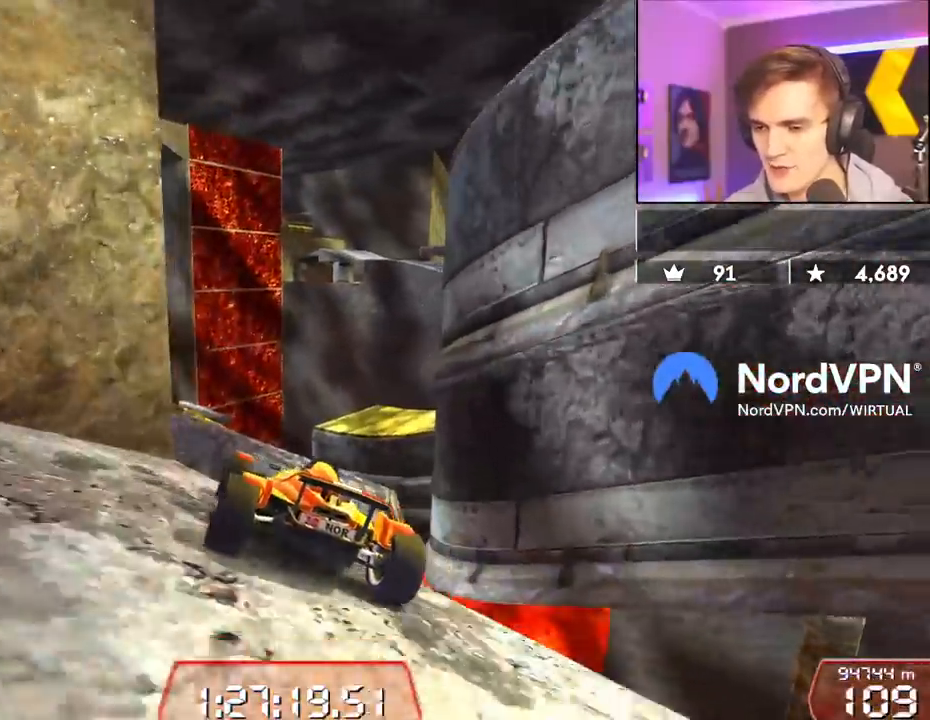
{"keys": ["right"], "events": [[17, "right", "up"], [150, "right", "down"], [250, "right", "up"], [383, "right", "down"], [483, "up", "up"]]}
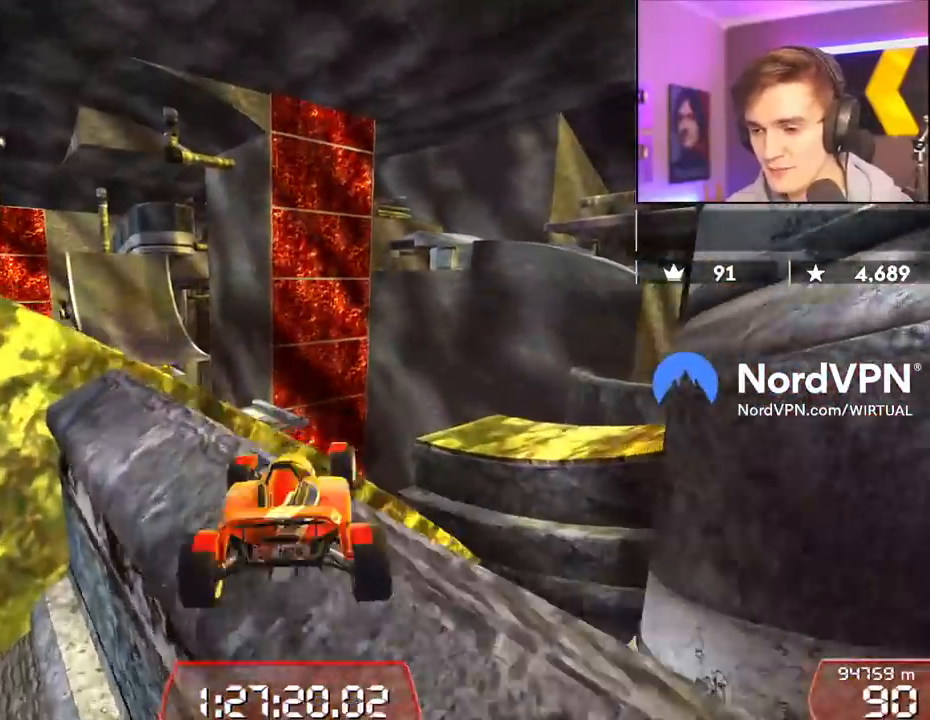
{"keys": ["right", "up"], "events": [[17, "right", "up"], [167, "left", "down"], [167, "up", "down"], [267, "right", "down"], [267, "up", "up"], [300, "left", "up"], [400, "up", "down"], [450, "up", "up"], [500, "up", "down"]]}
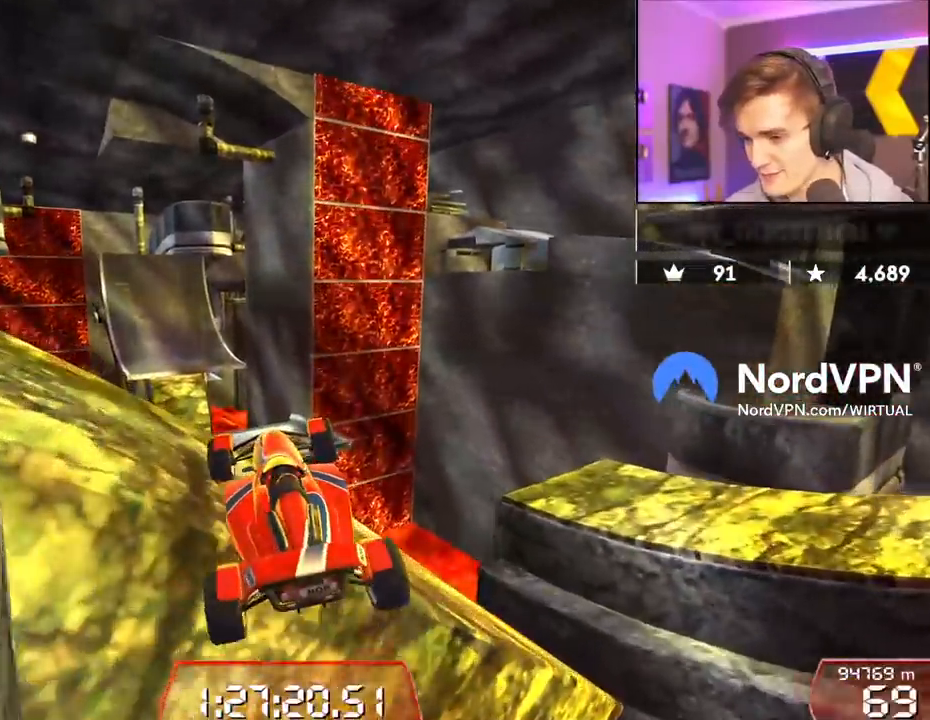
{"keys": [], "events": [[33, "right", "up"], [33, "up", "up"], [83, "right", "down"], [267, "right", "up"]]}
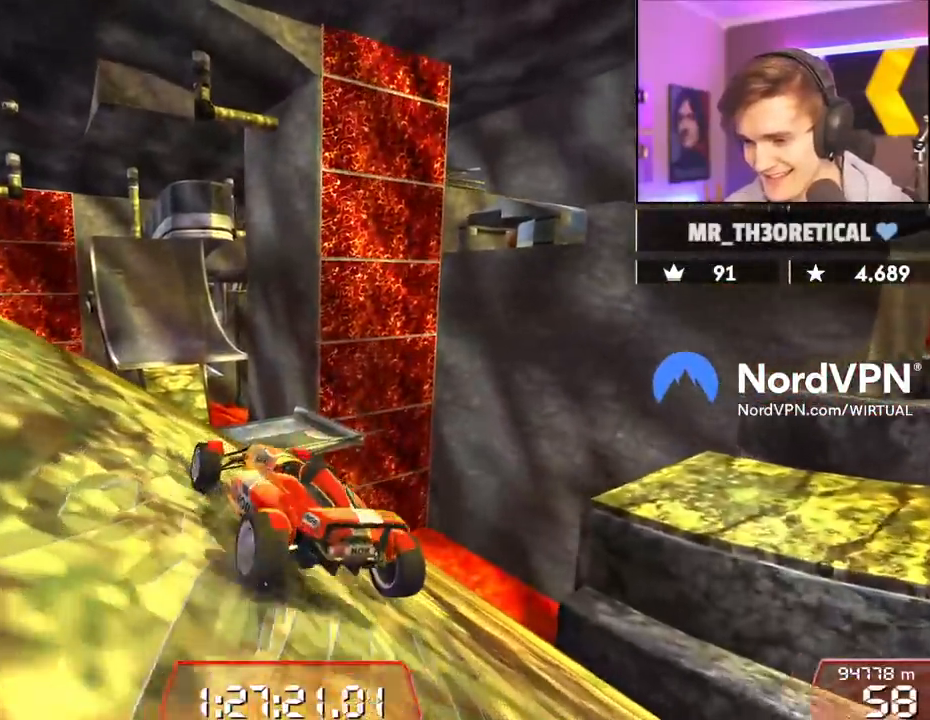
{"keys": ["left", "up"], "events": [[150, "left", "down"], [383, "up", "down"]]}
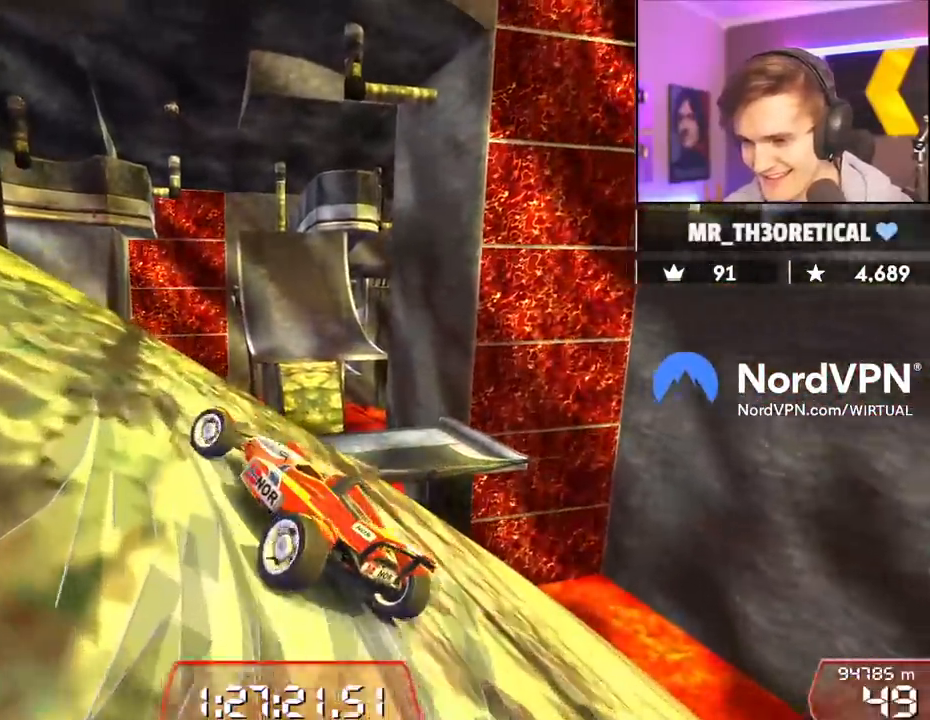
{"keys": ["left", "up"], "events": []}
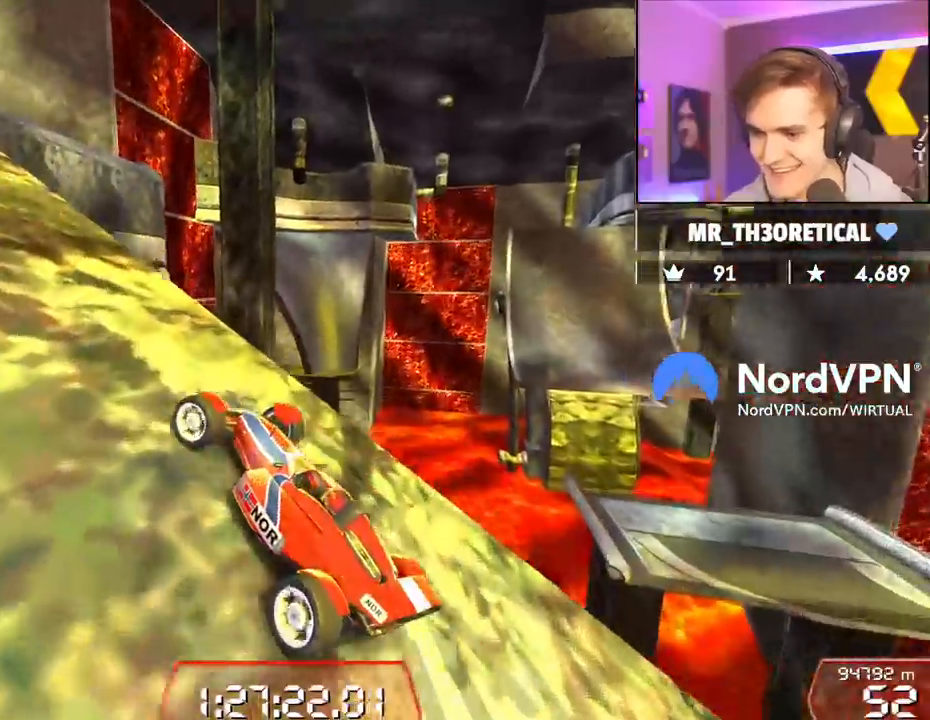
{"keys": ["up"], "events": [[467, "left", "up"]]}
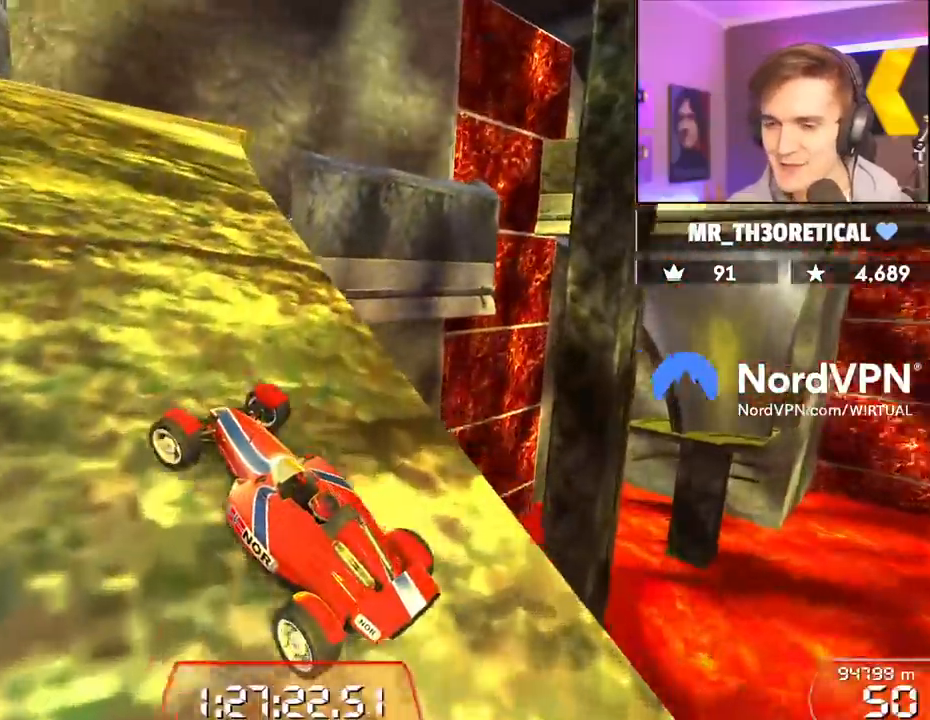
{"keys": ["up"], "events": [[200, "left", "down"], [250, "left", "up"]]}
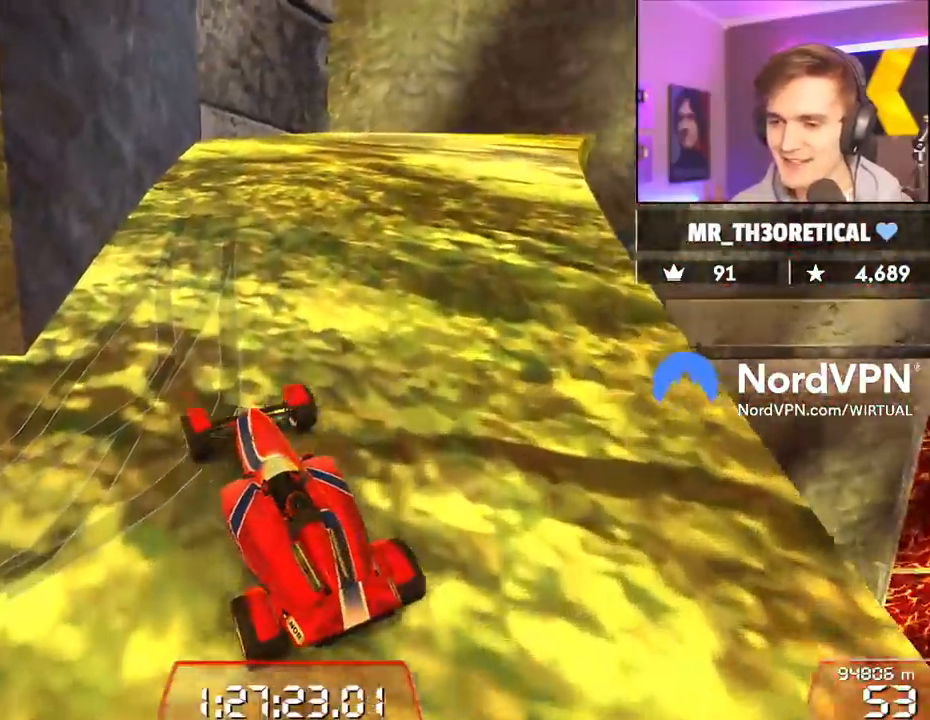
{"keys": ["right", "up"], "events": [[33, "right", "down"], [117, "right", "up"], [400, "right", "down"]]}
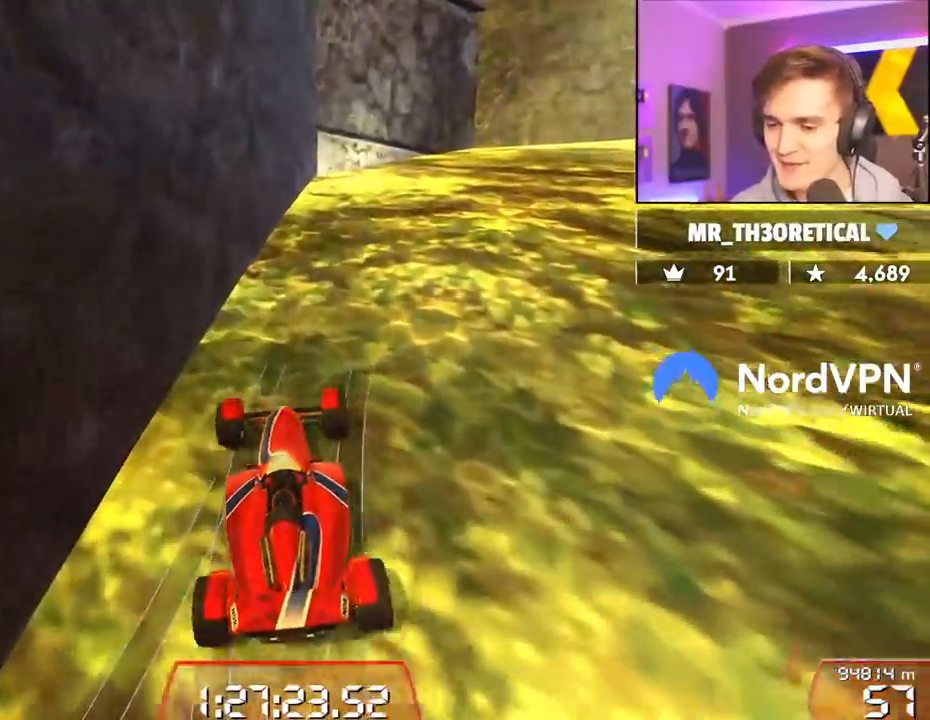
{"keys": ["right", "up"], "events": [[33, "right", "up"], [467, "right", "down"]]}
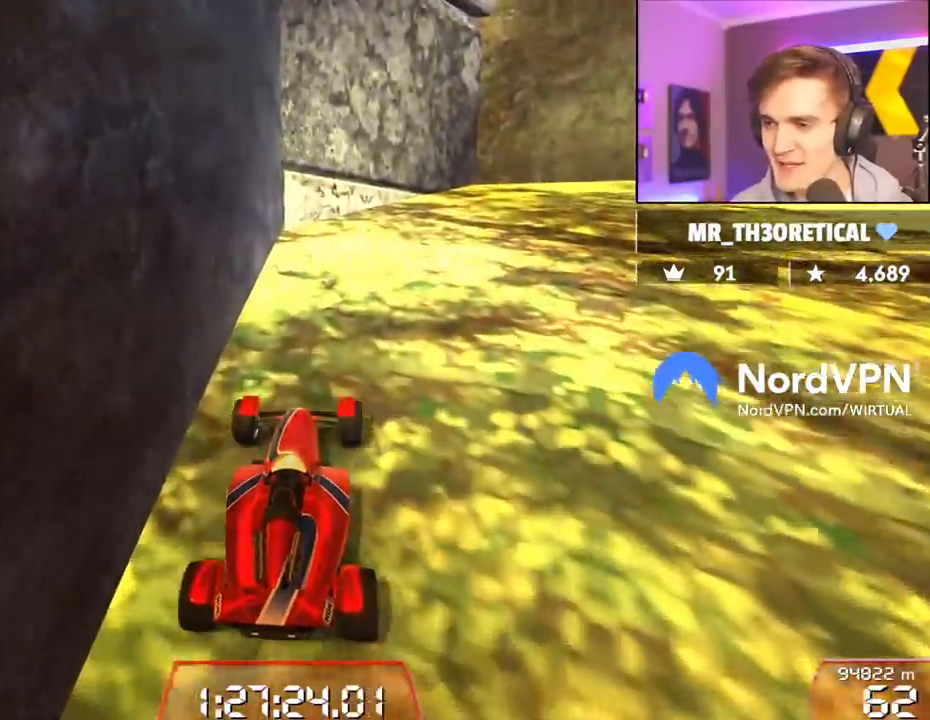
{"keys": ["right", "up"], "events": []}
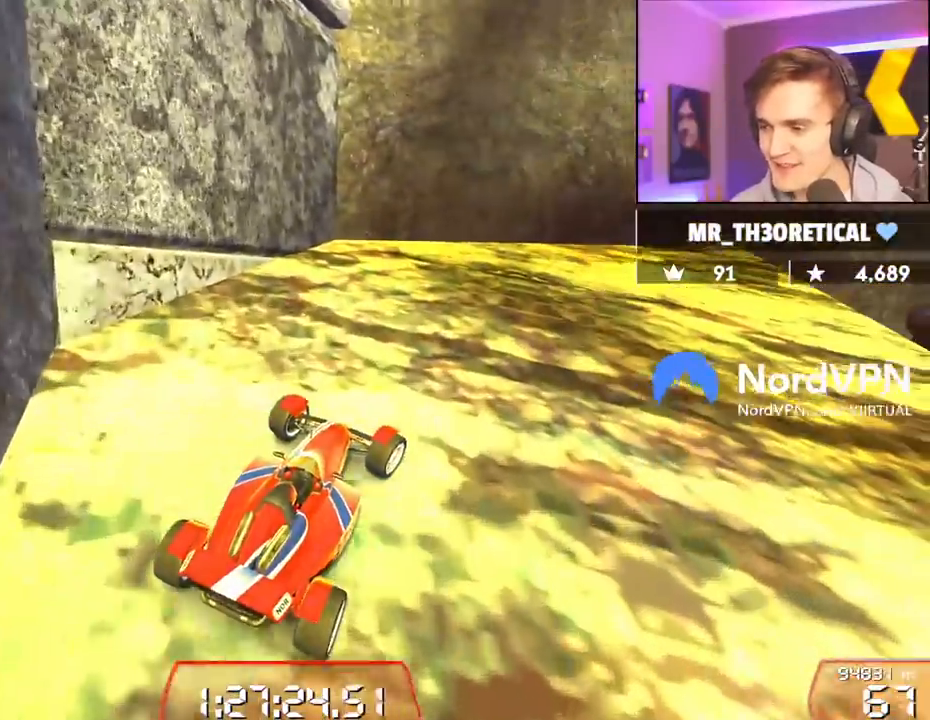
{"keys": ["up"], "events": [[350, "right", "up"]]}
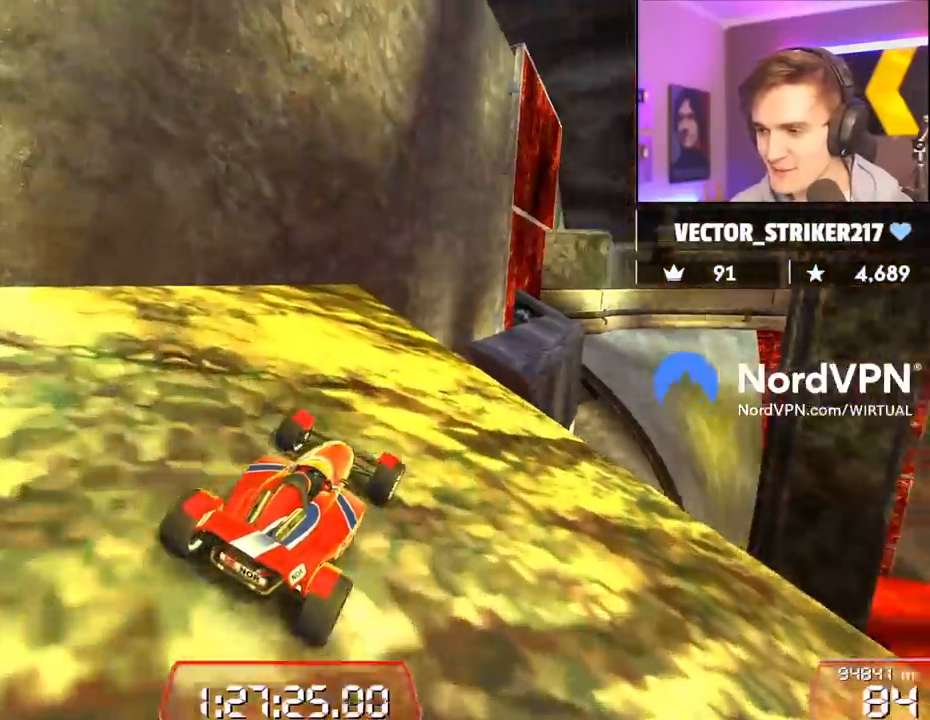
{"keys": ["up"], "events": [[33, "right", "down"], [133, "right", "up"], [283, "left", "down"], [300, "left", "up"]]}
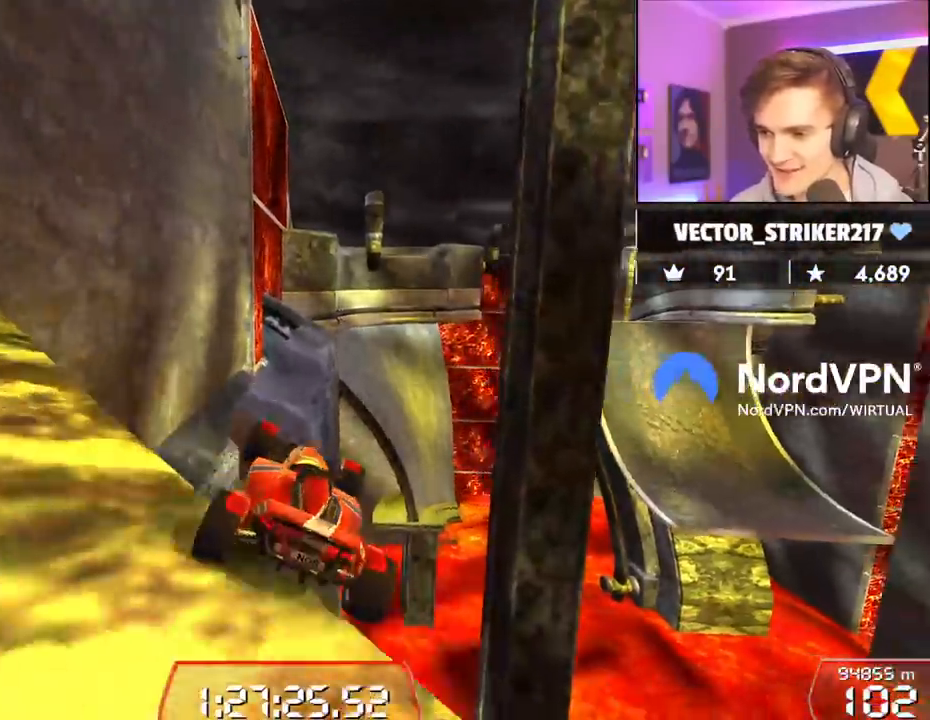
{"keys": ["right", "up"], "events": [[250, "left", "down"], [333, "left", "up"], [483, "right", "down"]]}
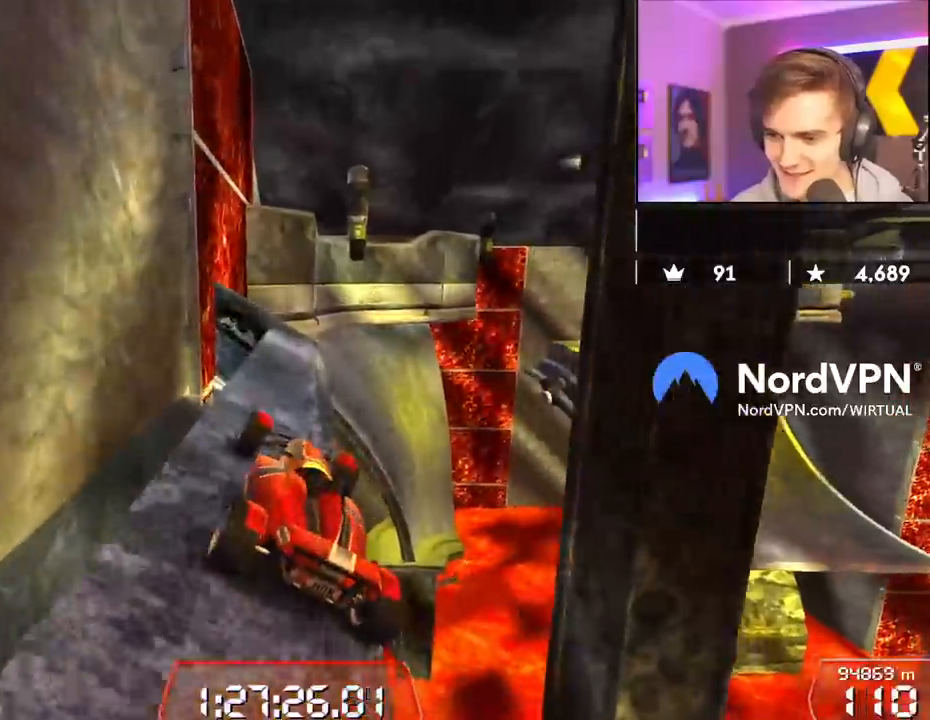
{"keys": ["right", "up"], "events": [[67, "right", "up"], [300, "left", "down"], [400, "left", "up"], [450, "right", "down"]]}
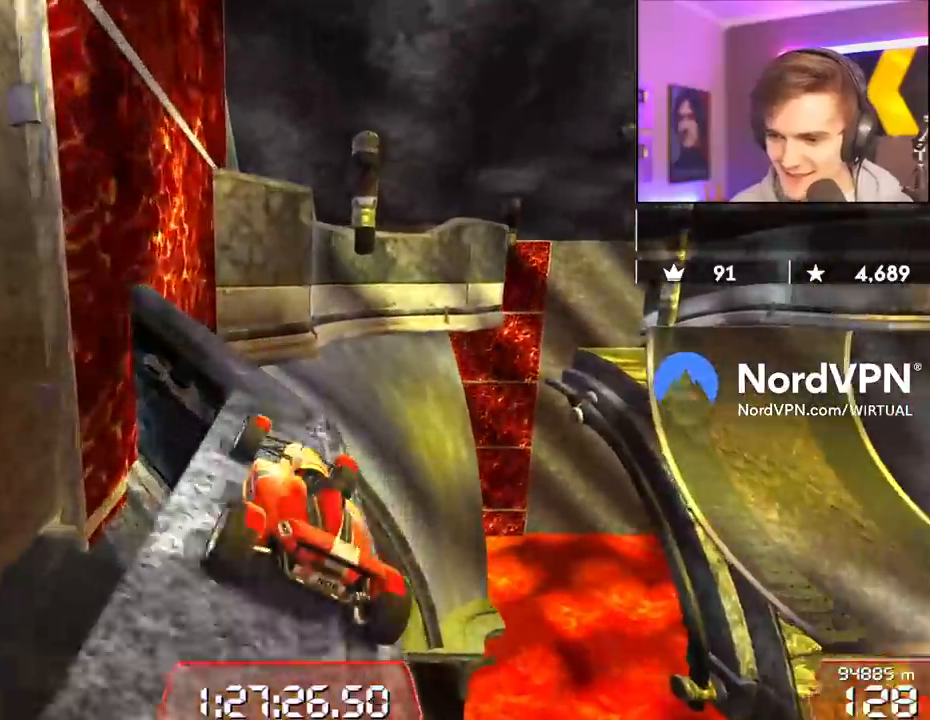
{"keys": ["left", "up"], "events": [[133, "right", "up"], [267, "left", "down"]]}
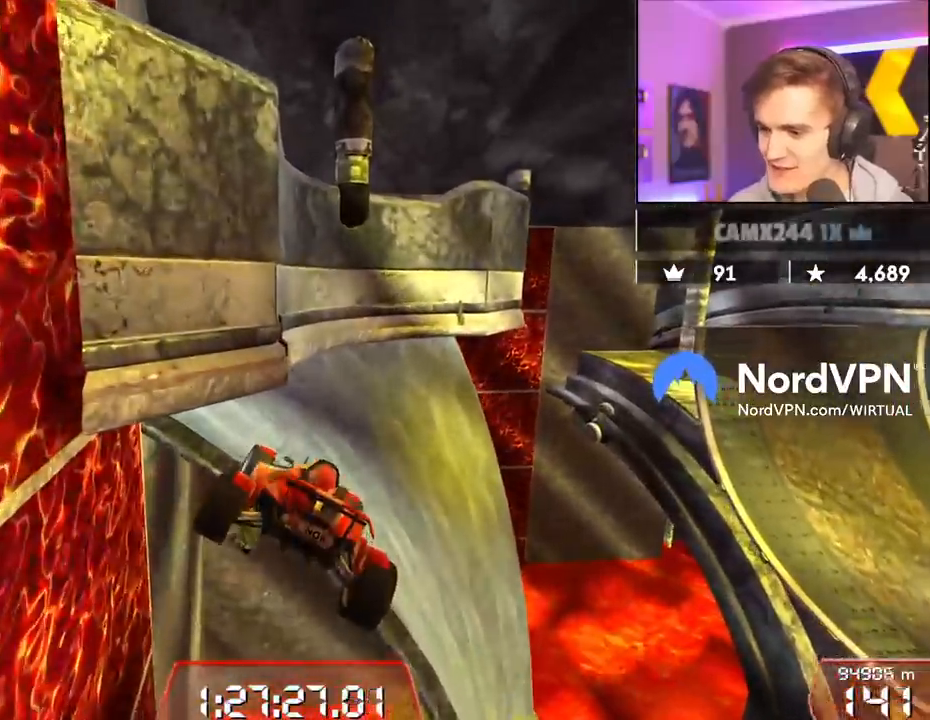
{"keys": ["left", "up"], "events": [[100, "brake", "down"], [200, "brake", "up"]]}
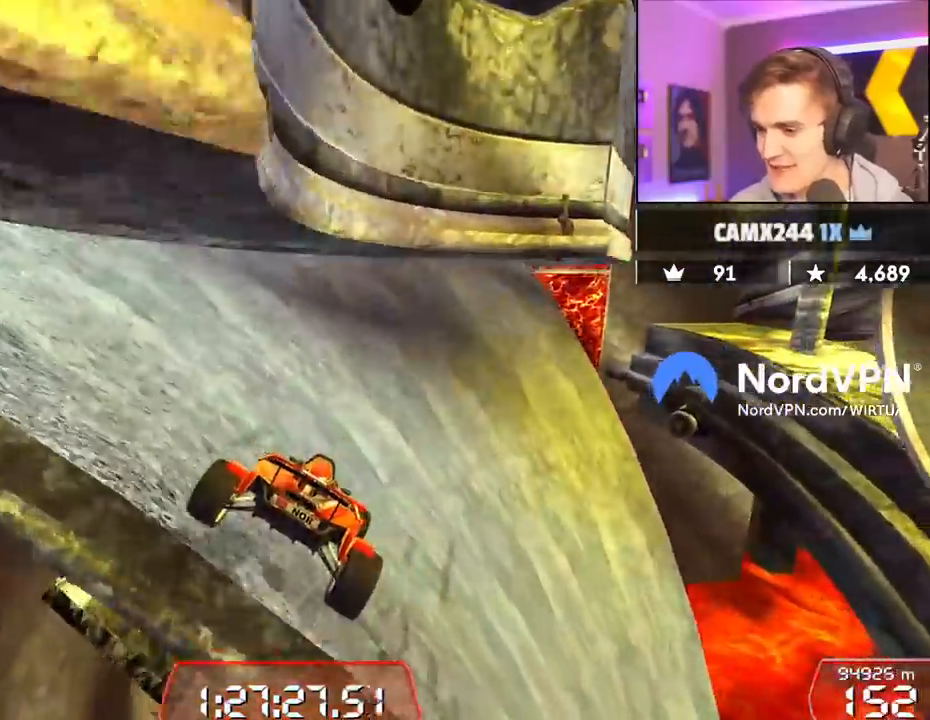
{"keys": ["right", "up"], "events": [[117, "left", "up"], [267, "right", "down"]]}
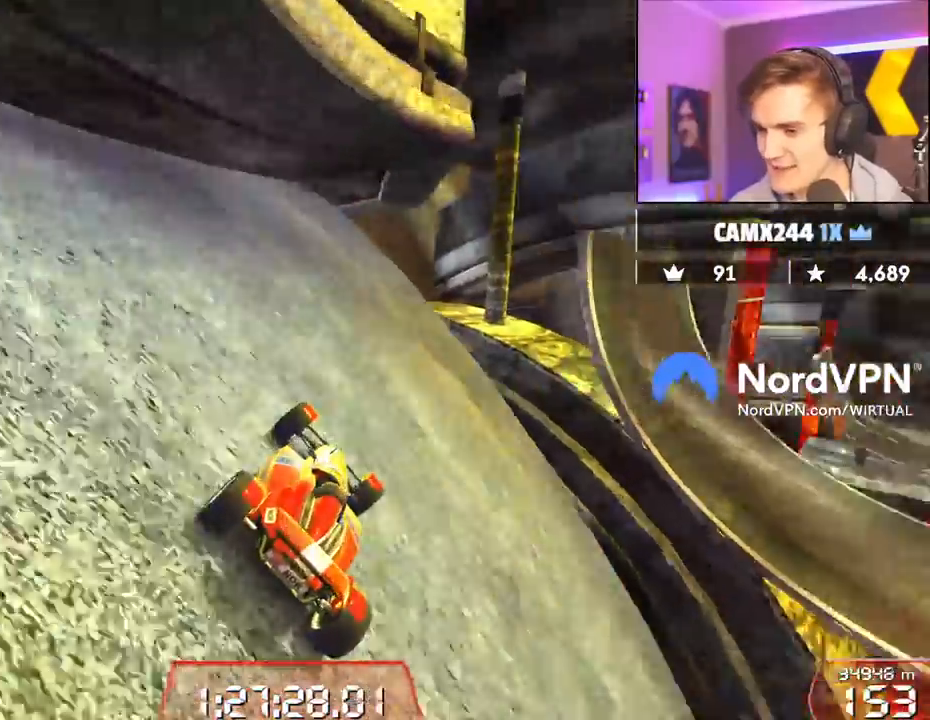
{"keys": ["left", "up"], "events": [[133, "right", "up"], [183, "right", "down"], [300, "right", "up"], [417, "left", "down"]]}
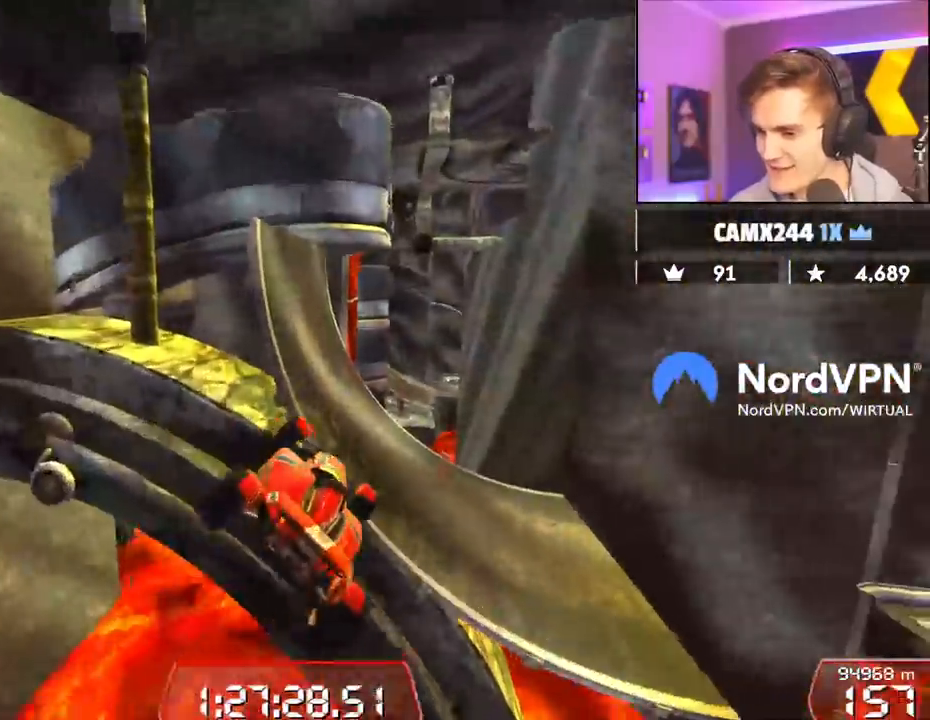
{"keys": ["right", "up"], "events": [[250, "left", "up"], [483, "right", "down"]]}
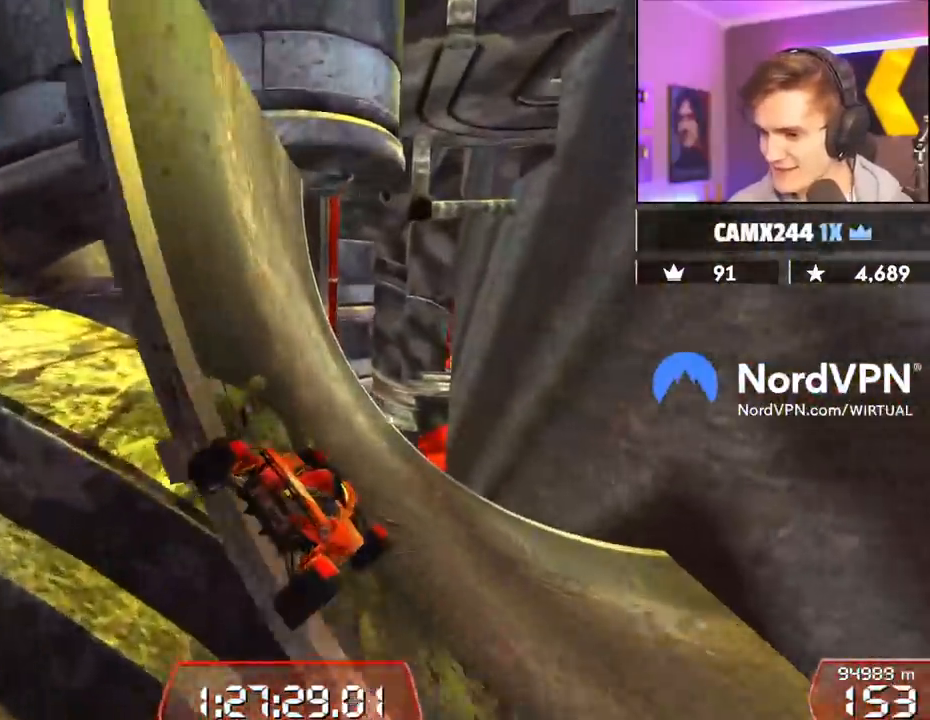
{"keys": ["right", "up"], "events": [[33, "up", "up"], [200, "up", "down"]]}
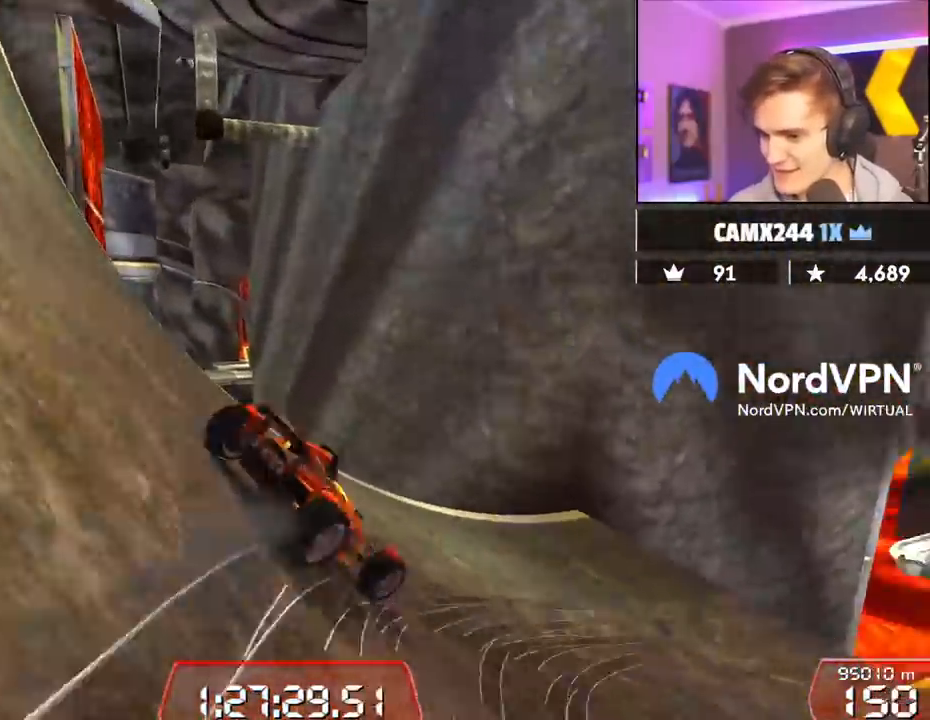
{"keys": ["left", "up"], "events": [[367, "right", "up"], [467, "left", "down"]]}
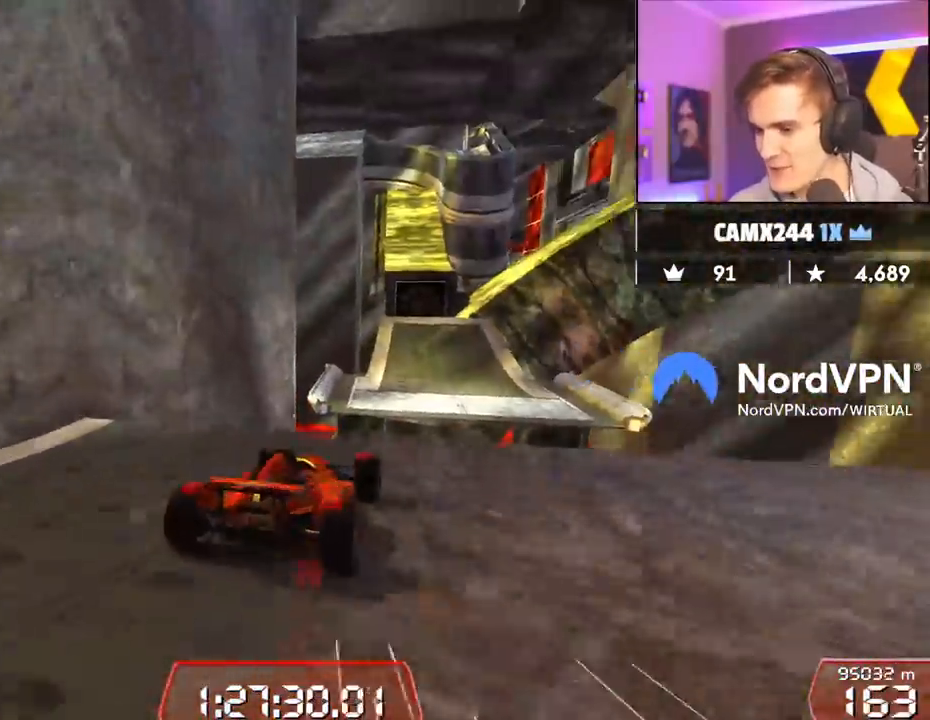
{"keys": ["up"], "events": [[17, "left", "up"]]}
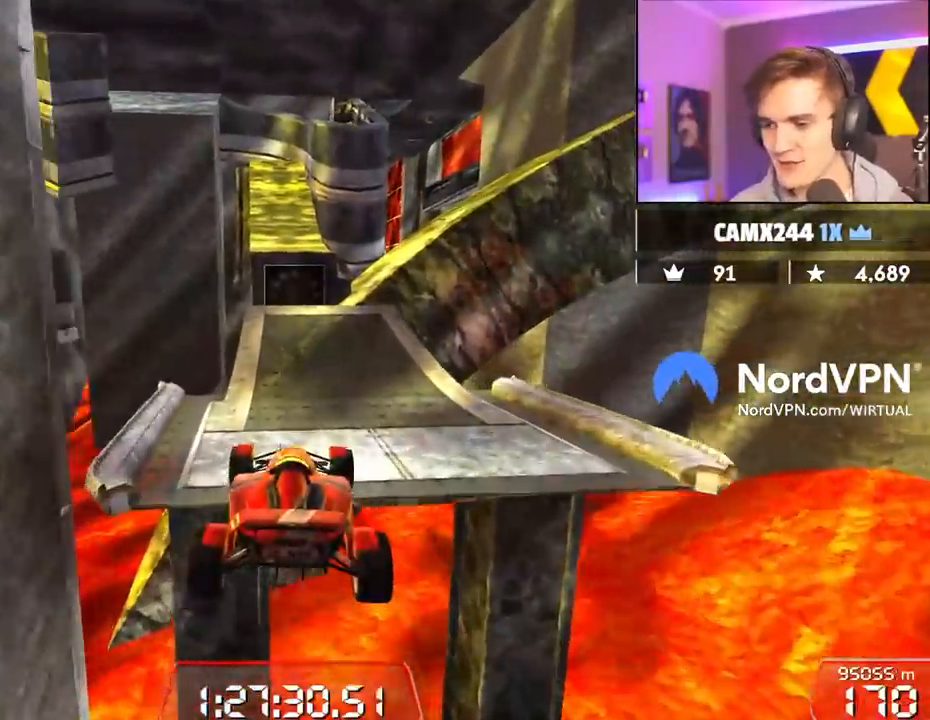
{"keys": ["up"], "events": [[450, "left", "down"], [483, "left", "up"]]}
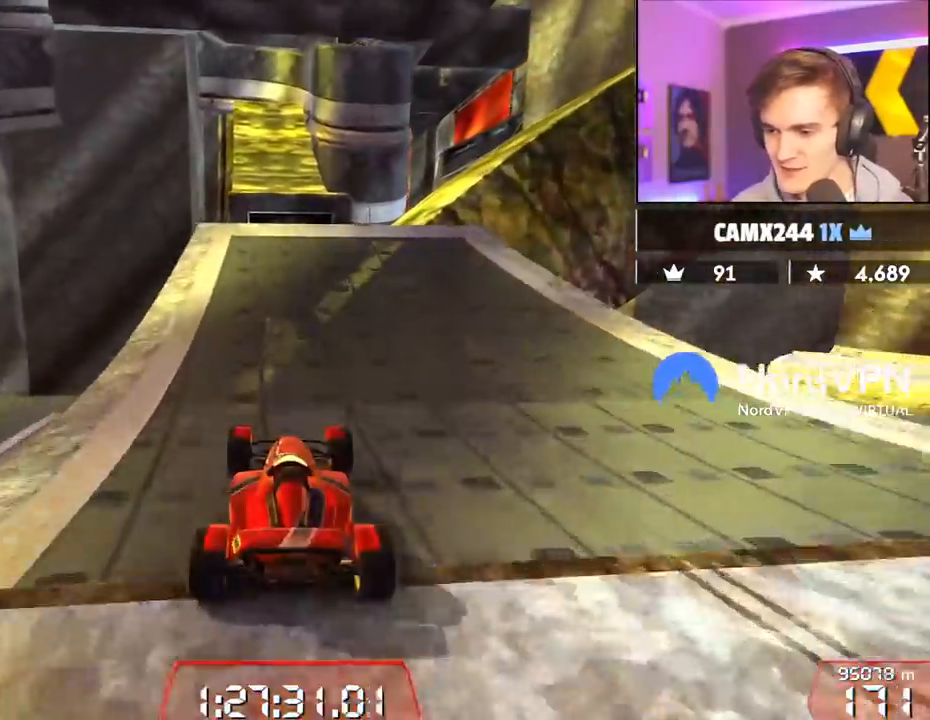
{"keys": ["up"], "events": []}
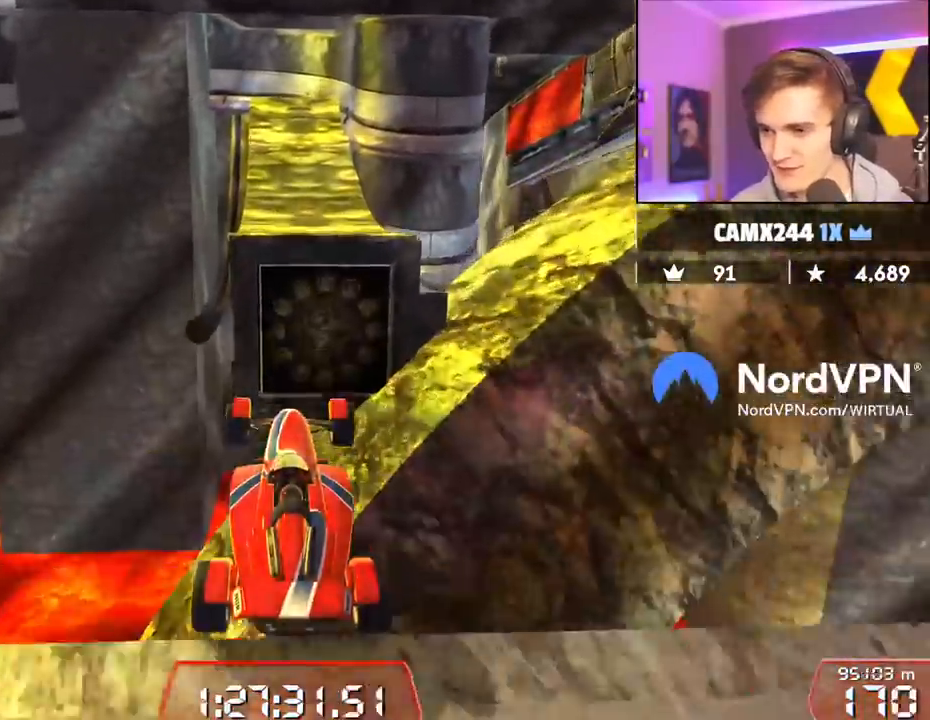
{"keys": ["up"], "events": []}
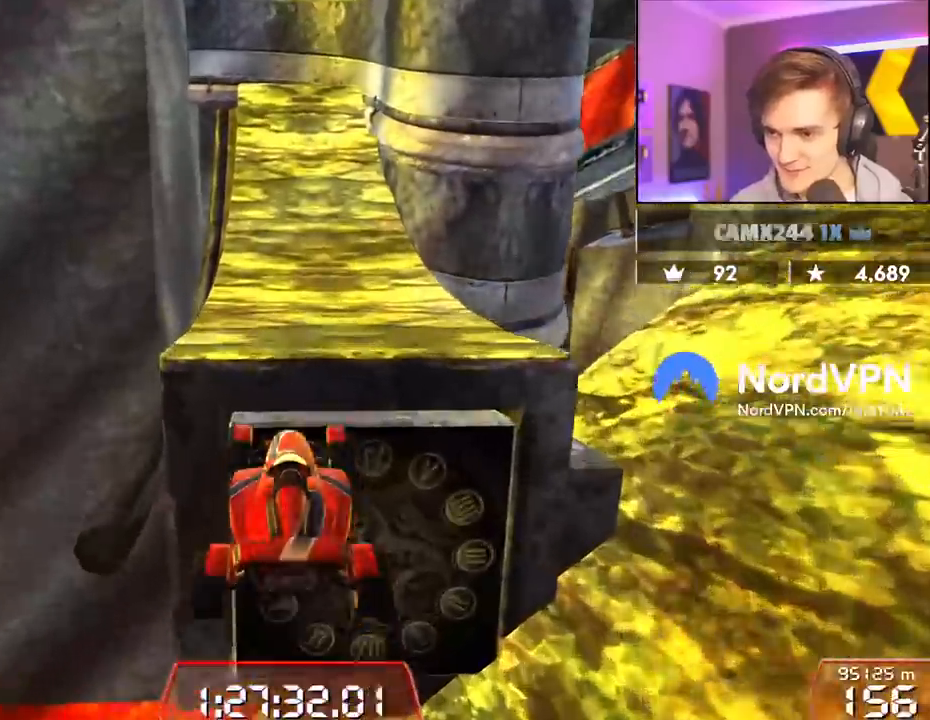
{"keys": ["up"], "events": []}